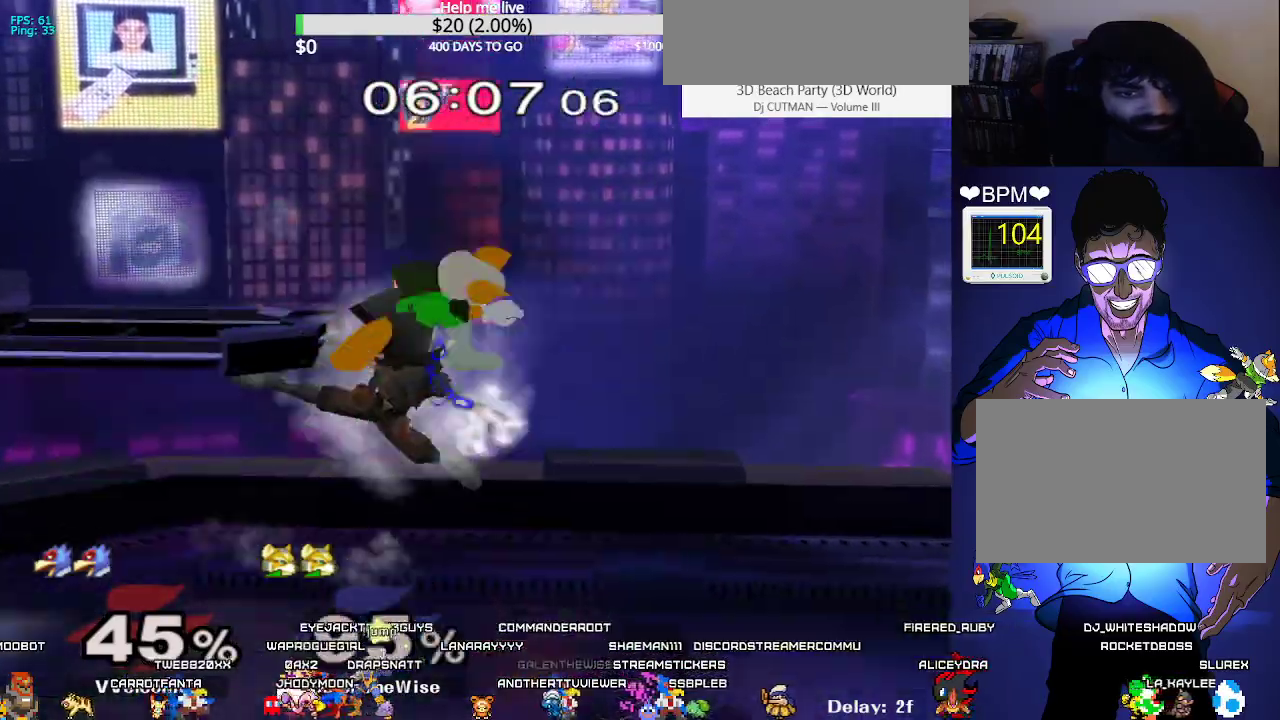
Gameplay with a controller (arcade stick); each line is a JSON object with the inputs held at the frame after it. "events" lists button and stick changes between this image and that frame as [ms after this image, input, new state], when the widget could be followed in between. Not read: L3 R3 other_buttons.
{"buttons": ["DPAD_RIGHT"], "events": [[17, "DPAD_DOWN", "up"], [17, "DPAD_RIGHT", "up"], [17, "Z", "up"], [250, "DPAD_RIGHT", "down"], [417, "DPAD_RIGHT", "up"], [500, "DPAD_RIGHT", "down"]]}
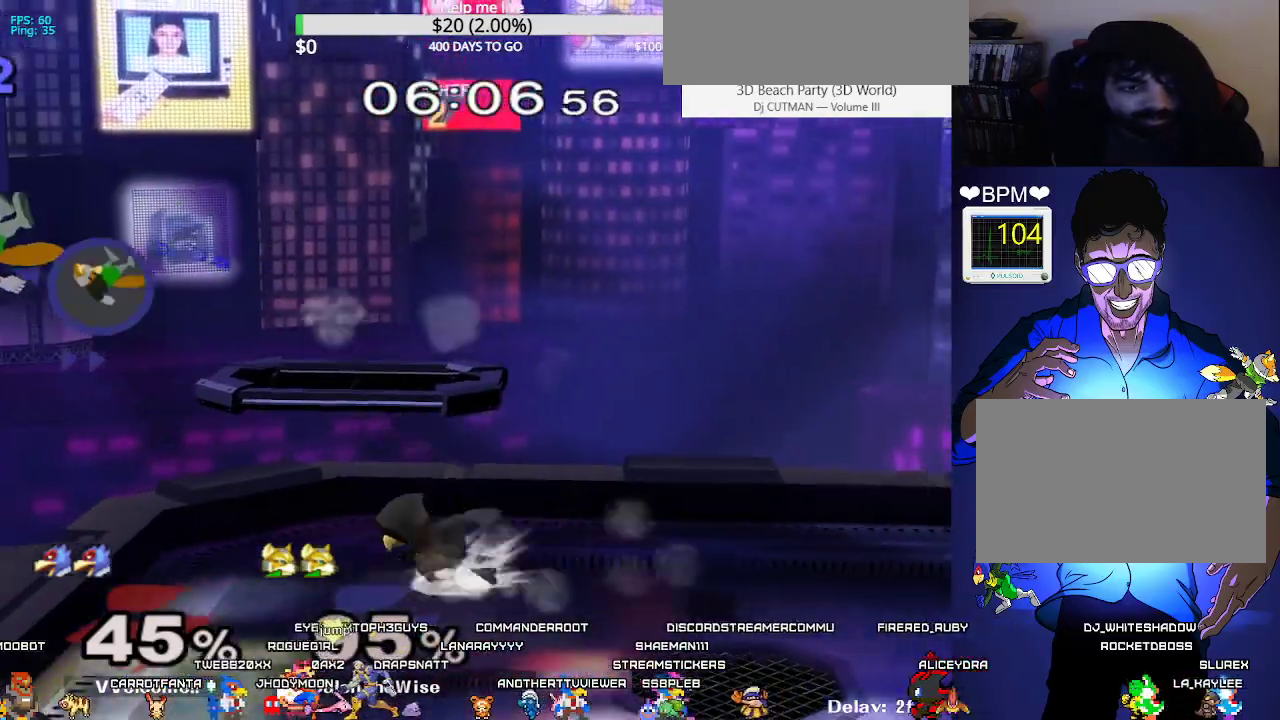
{"buttons": ["DPAD_DOWN", "DPAD_RIGHT"], "events": [[300, "DPAD_DOWN", "down"]]}
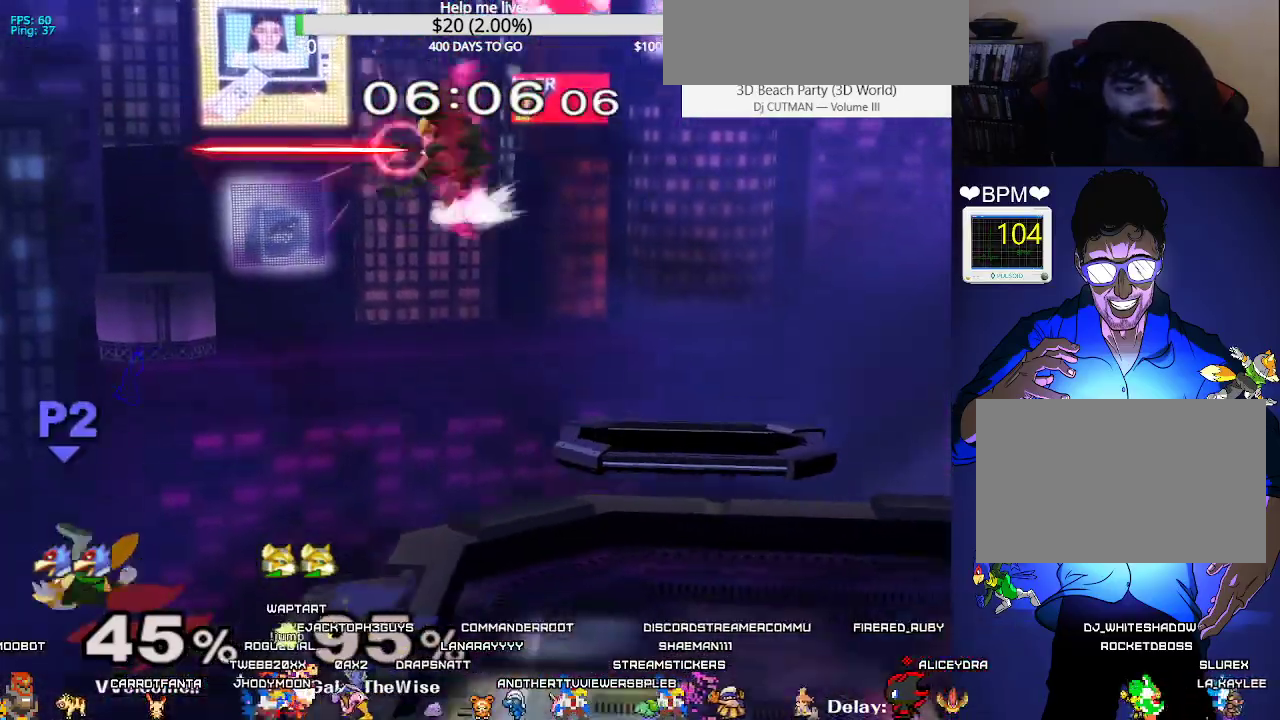
{"buttons": ["B", "DPAD_RIGHT"], "events": [[317, "B", "down"], [433, "DPAD_DOWN", "up"]]}
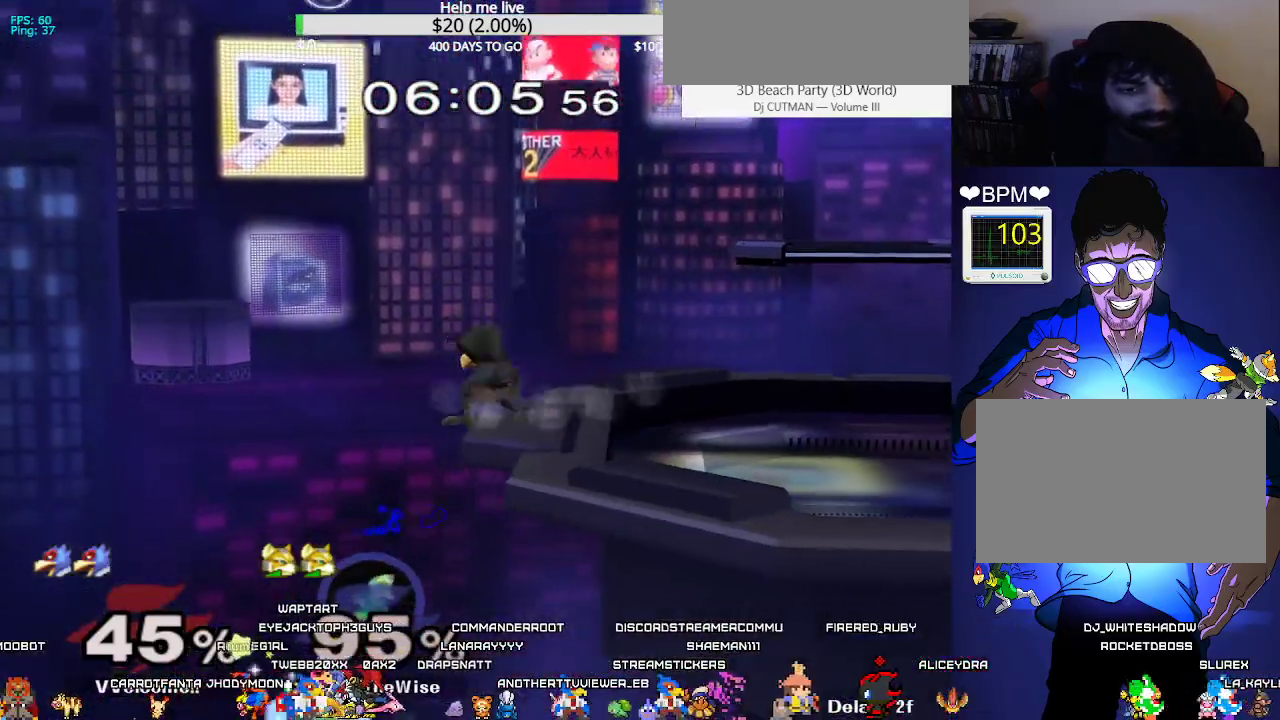
{"buttons": ["B", "DPAD_UP"], "events": [[117, "X", "down"], [267, "B", "up"], [317, "X", "up"], [367, "DPAD_UP", "down"], [383, "B", "down"], [483, "DPAD_RIGHT", "up"]]}
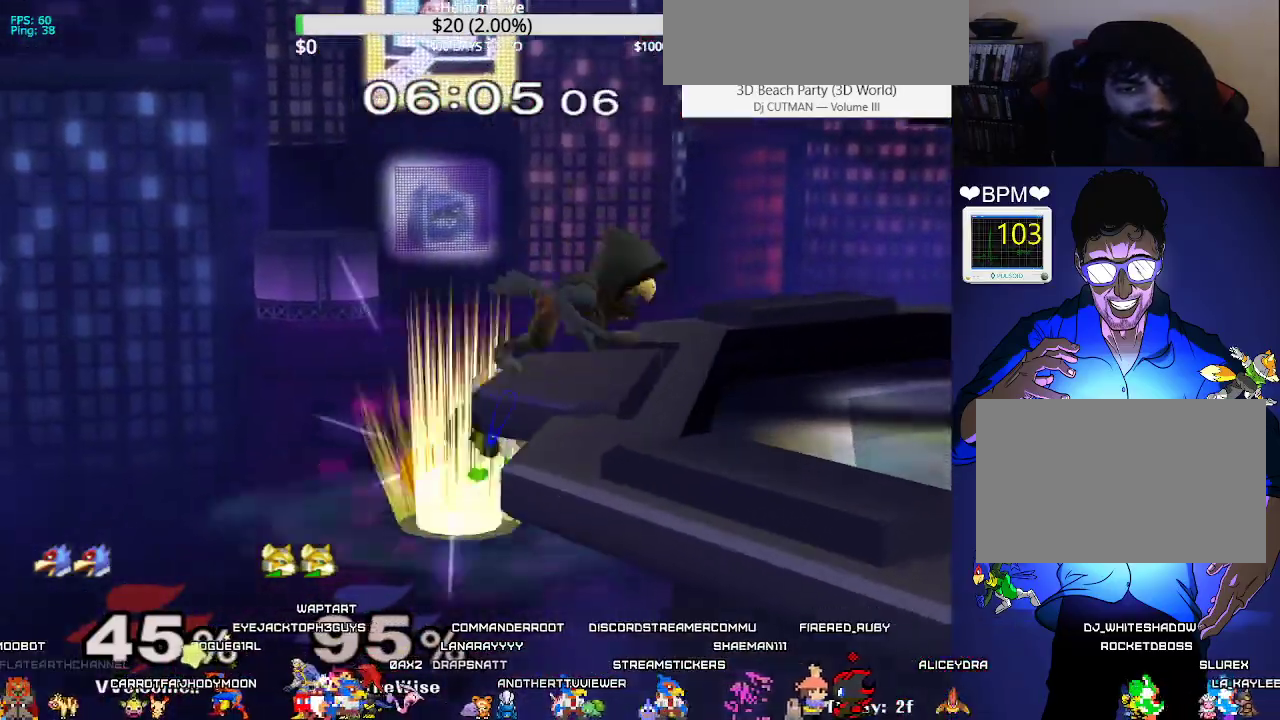
{"buttons": ["B", "DPAD_UP"], "events": [[117, "B", "up"], [133, "DPAD_UP", "up"], [233, "DPAD_DOWN", "down"], [283, "B", "down"], [350, "B", "up"], [400, "DPAD_UP", "down"], [417, "DPAD_DOWN", "up"], [433, "B", "down"]]}
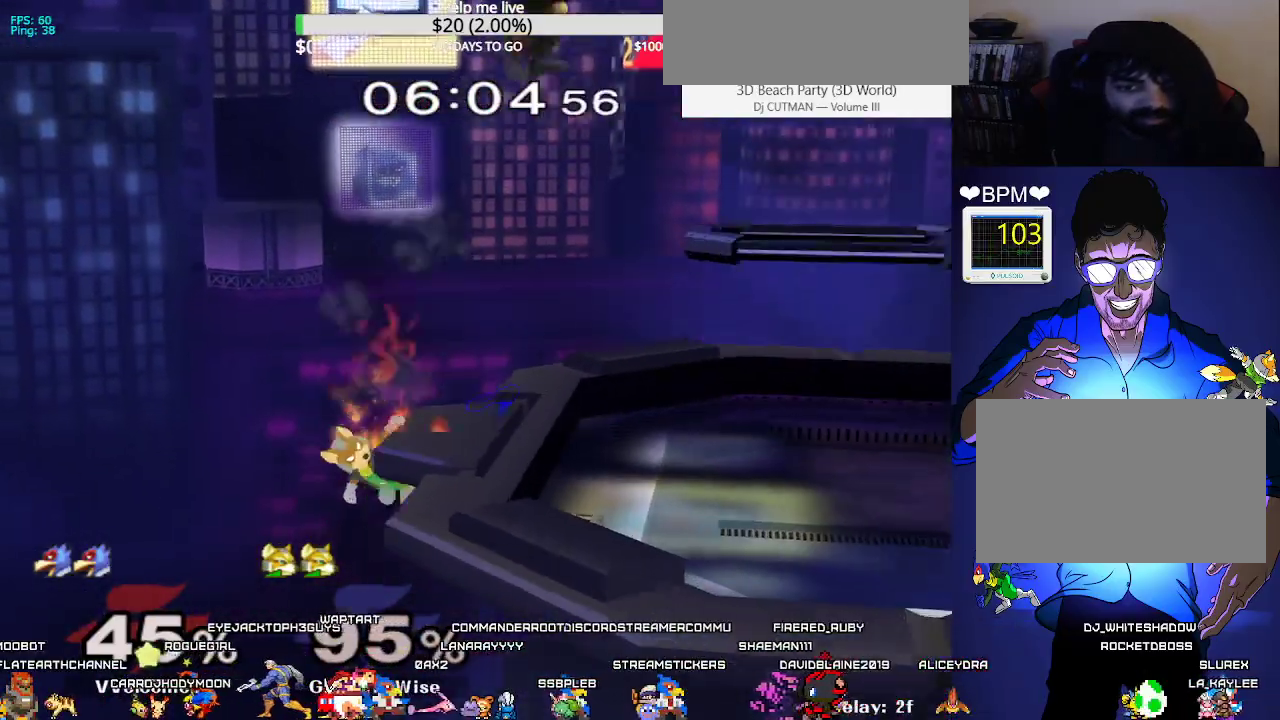
{"buttons": ["DPAD_RIGHT"], "events": [[117, "B", "up"], [133, "DPAD_UP", "up"], [267, "DPAD_LEFT", "down"], [400, "DPAD_LEFT", "up"], [467, "DPAD_RIGHT", "down"]]}
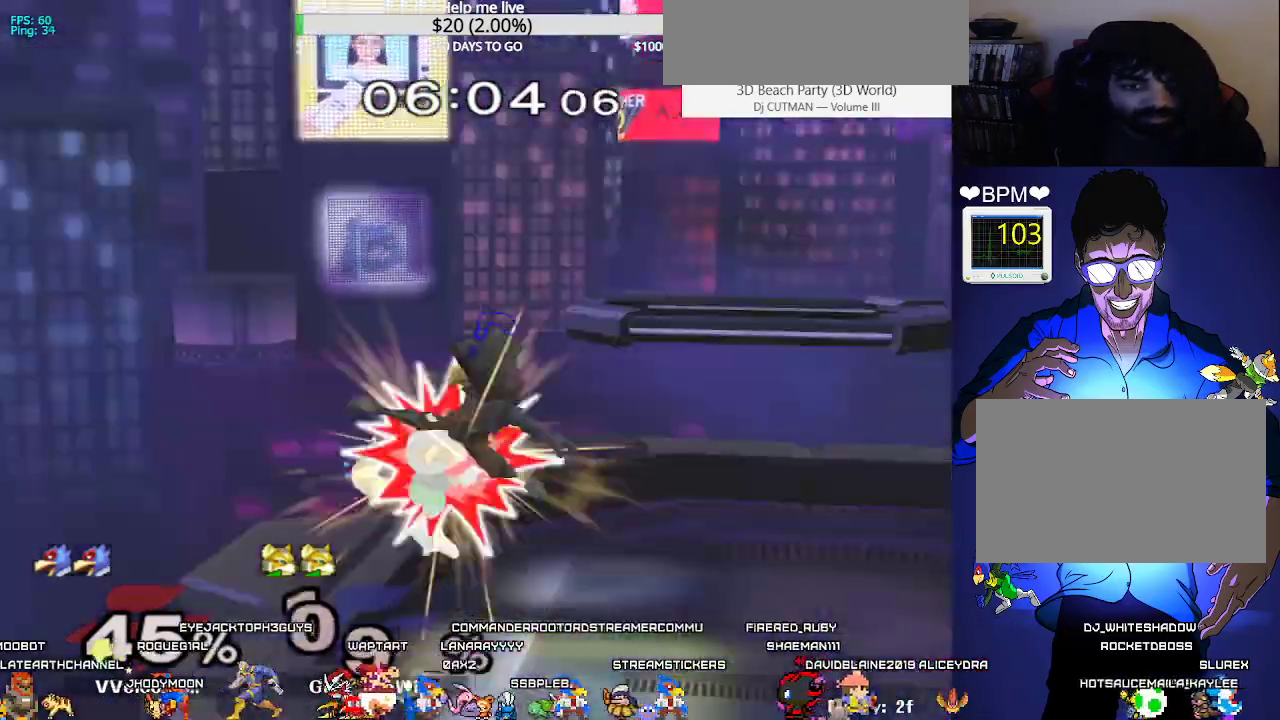
{"buttons": [], "events": [[50, "DPAD_DOWN", "down"], [67, "L1", "down"], [233, "DPAD_DOWN", "up"], [333, "L1", "up"], [433, "DPAD_RIGHT", "up"]]}
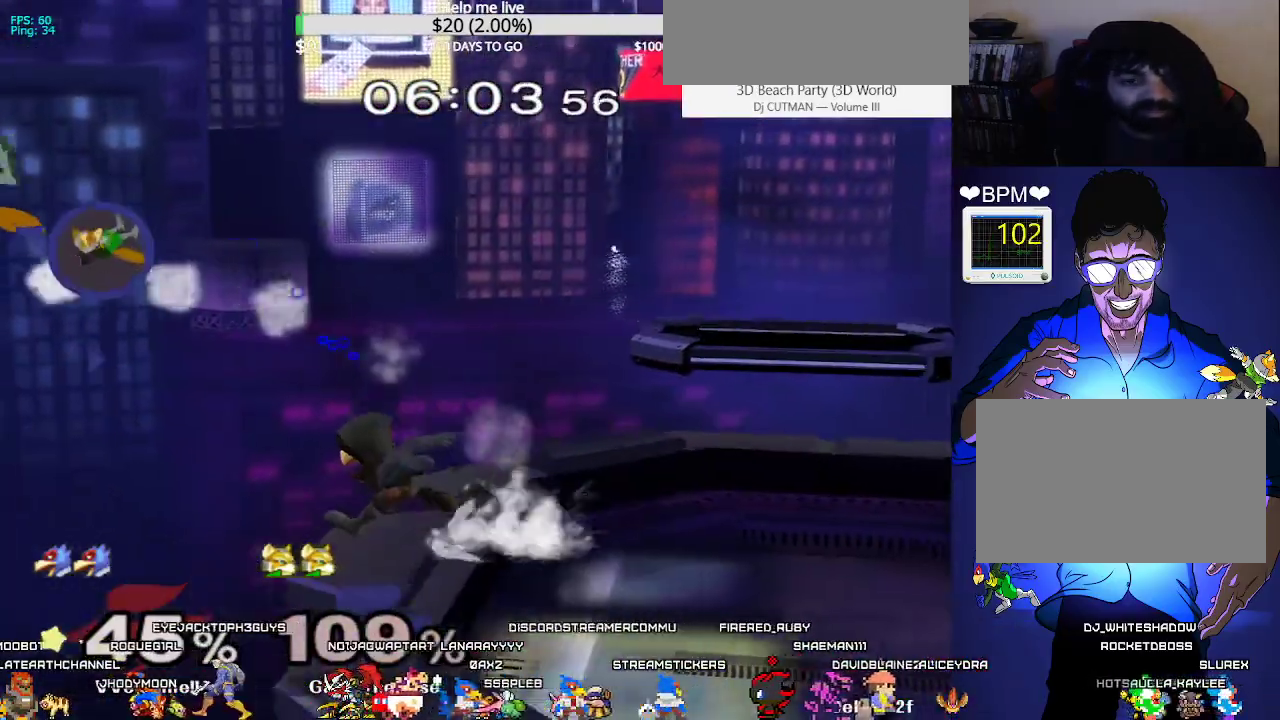
{"buttons": ["DPAD_RIGHT"], "events": [[50, "DPAD_RIGHT", "down"], [217, "DPAD_RIGHT", "up"], [317, "DPAD_RIGHT", "down"]]}
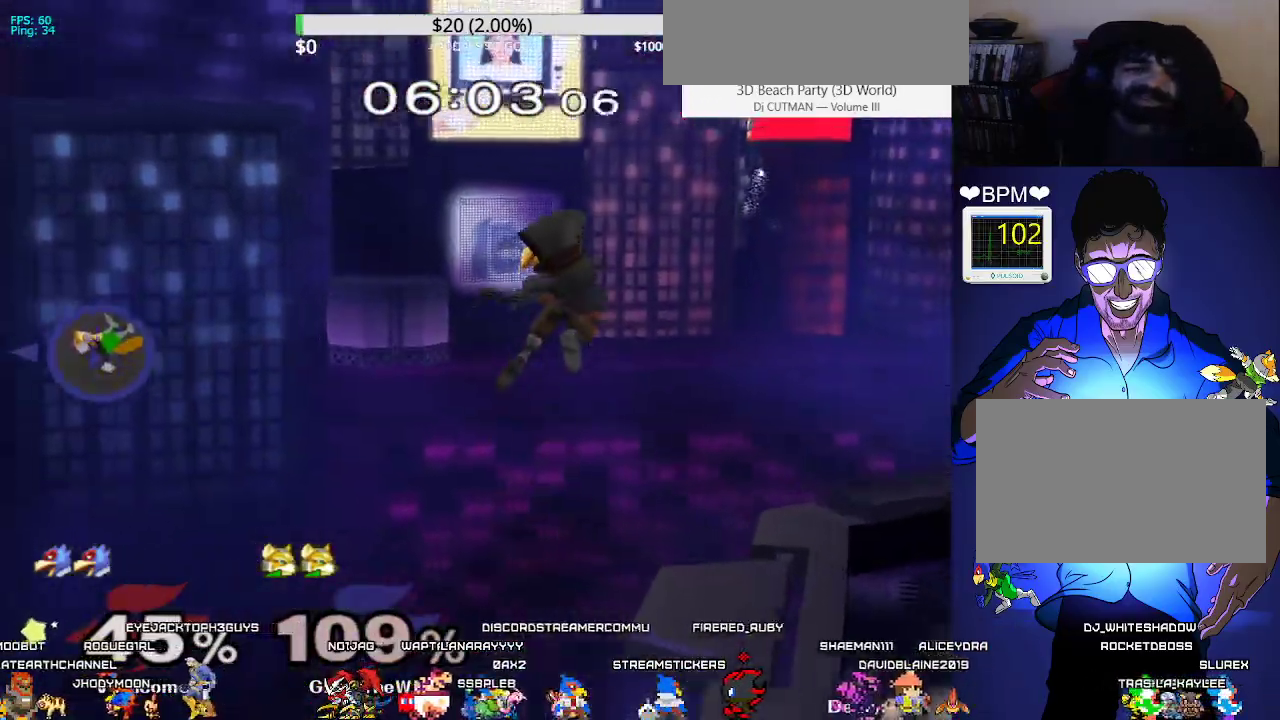
{"buttons": ["DPAD_DOWN", "DPAD_RIGHT"], "events": [[467, "DPAD_DOWN", "down"]]}
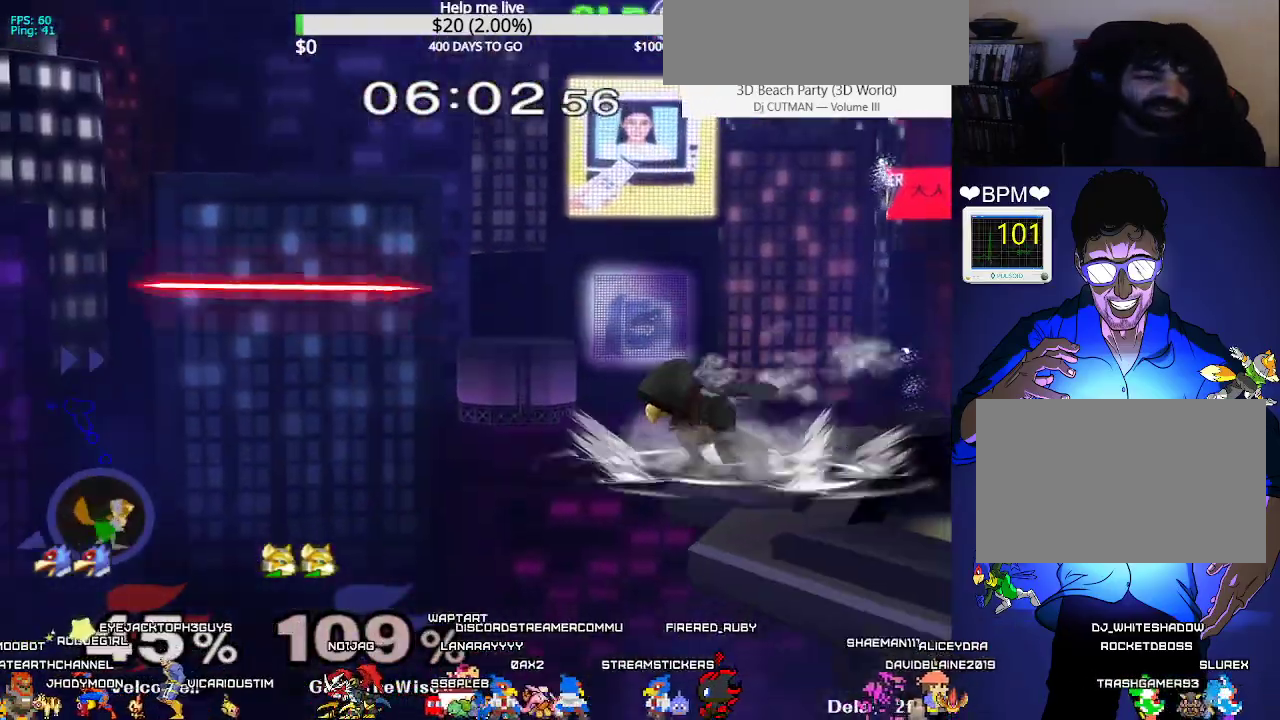
{"buttons": ["B", "X", "DPAD_RIGHT"], "events": [[50, "B", "down"], [133, "DPAD_DOWN", "up"], [283, "X", "down"]]}
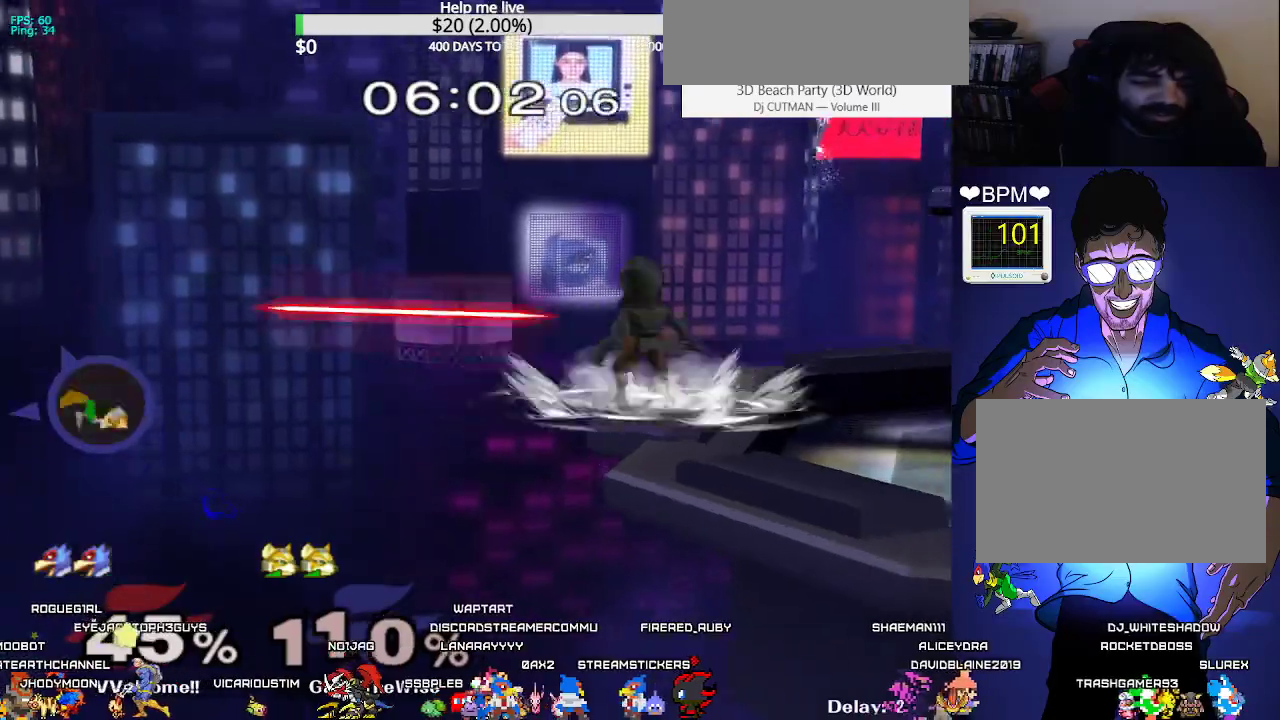
{"buttons": ["B", "DPAD_UP", "DPAD_RIGHT"], "events": [[183, "X", "up"], [200, "B", "up"], [383, "DPAD_UP", "down"], [400, "B", "down"]]}
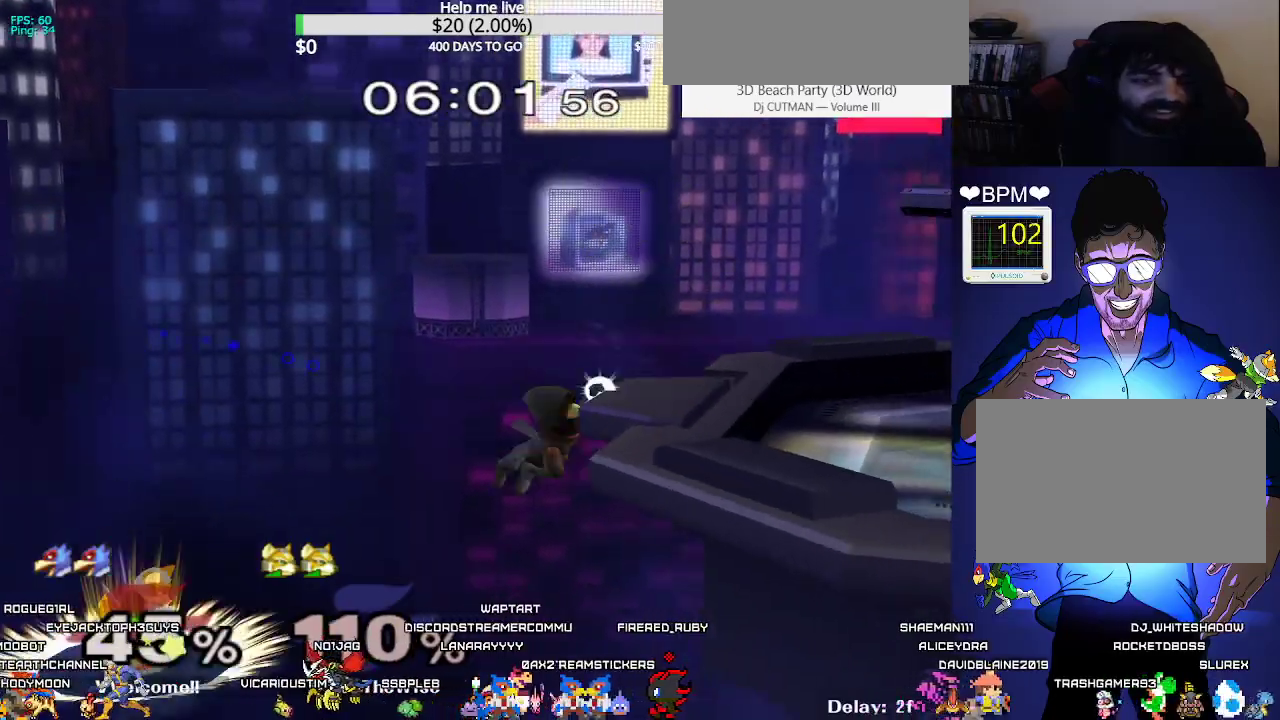
{"buttons": ["B", "DPAD_UP", "DPAD_RIGHT", "C_UP"], "events": [[383, "C_UP", "down"]]}
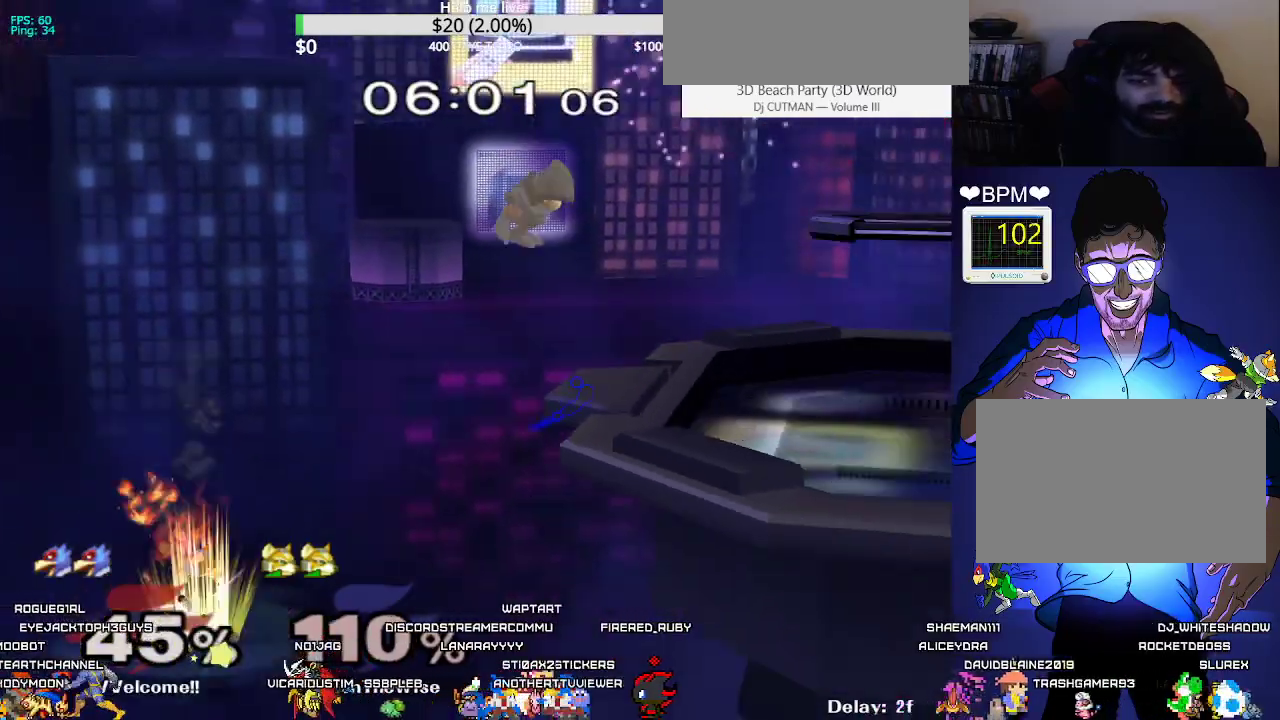
{"buttons": ["L1", "DPAD_RIGHT"], "events": [[400, "C_UP", "up"], [400, "DPAD_RIGHT", "up"], [433, "DPAD_UP", "up"], [467, "B", "up"], [500, "DPAD_RIGHT", "down"], [500, "L1", "down"]]}
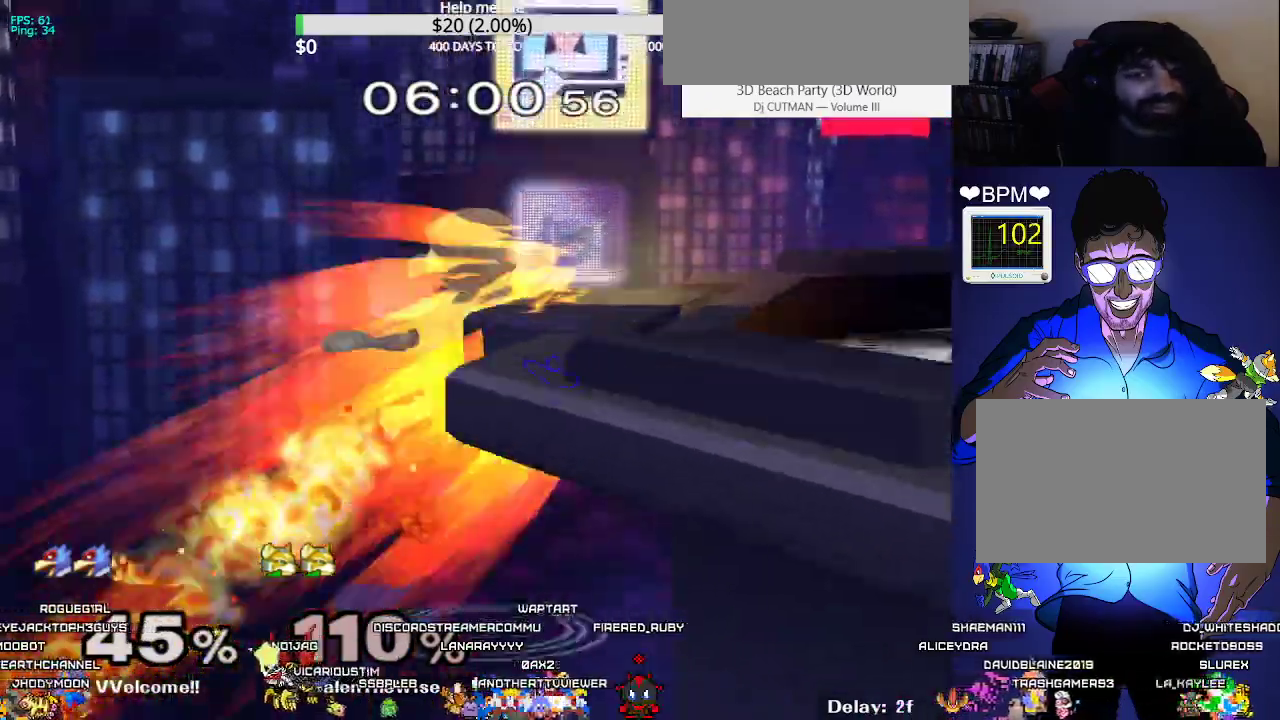
{"buttons": [], "events": [[83, "DPAD_RIGHT", "up"], [117, "L1", "up"], [150, "DPAD_RIGHT", "down"], [250, "B", "down"], [250, "DPAD_UP", "down"], [267, "DPAD_RIGHT", "up"], [317, "B", "up"], [383, "DPAD_UP", "up"]]}
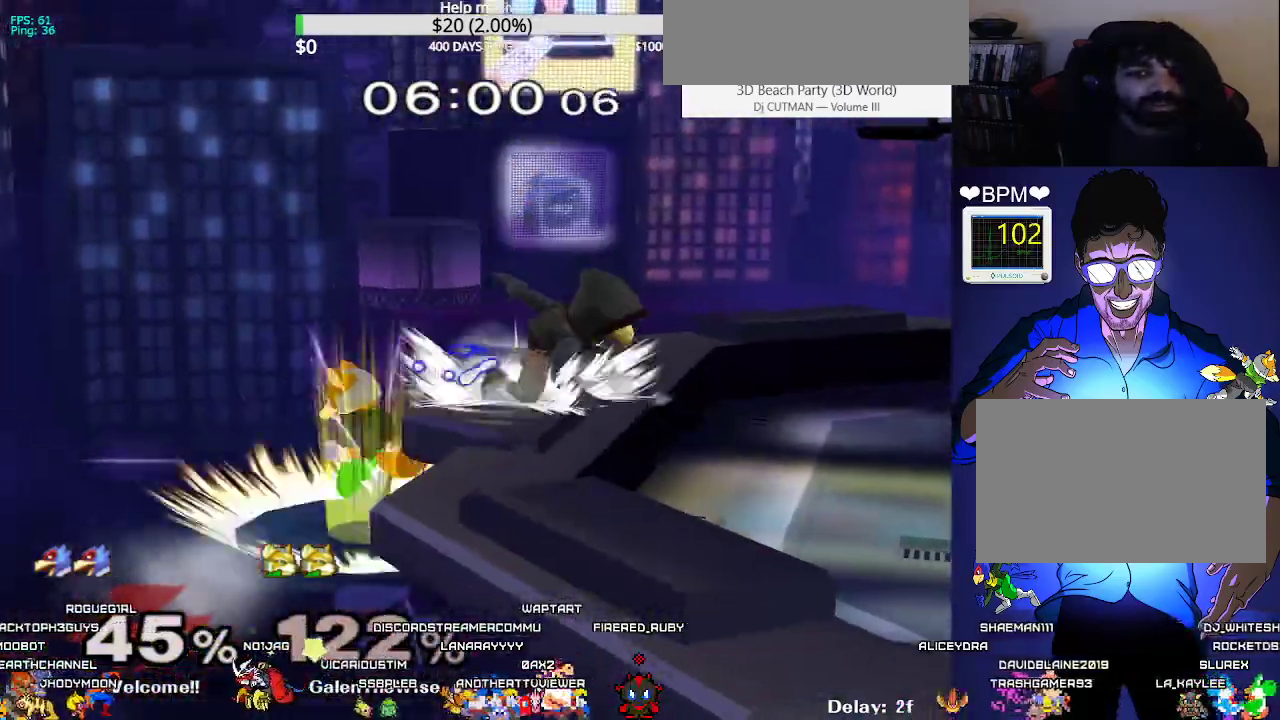
{"buttons": ["B", "DPAD_UP", "DPAD_RIGHT"], "events": [[100, "DPAD_RIGHT", "down"], [167, "B", "down"], [167, "DPAD_UP", "down"]]}
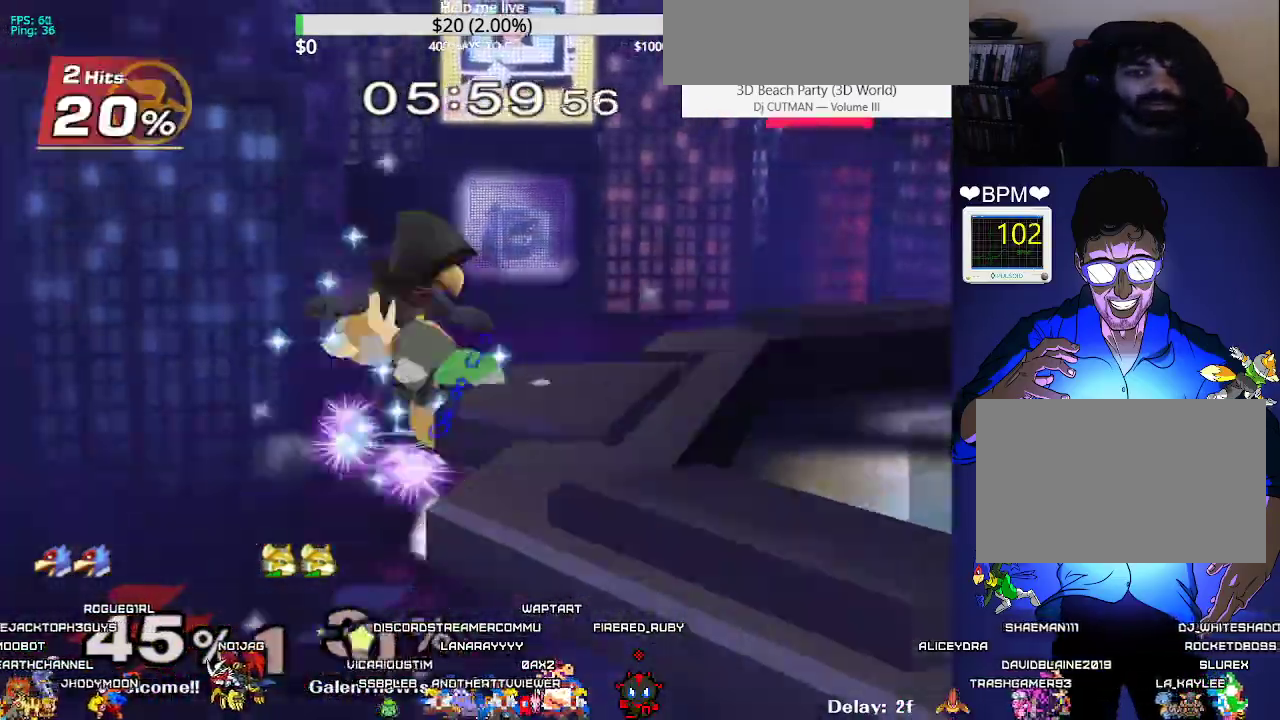
{"buttons": ["DPAD_RIGHT"], "events": [[83, "L1", "down"], [117, "DPAD_UP", "up"], [150, "B", "up"], [300, "L1", "up"]]}
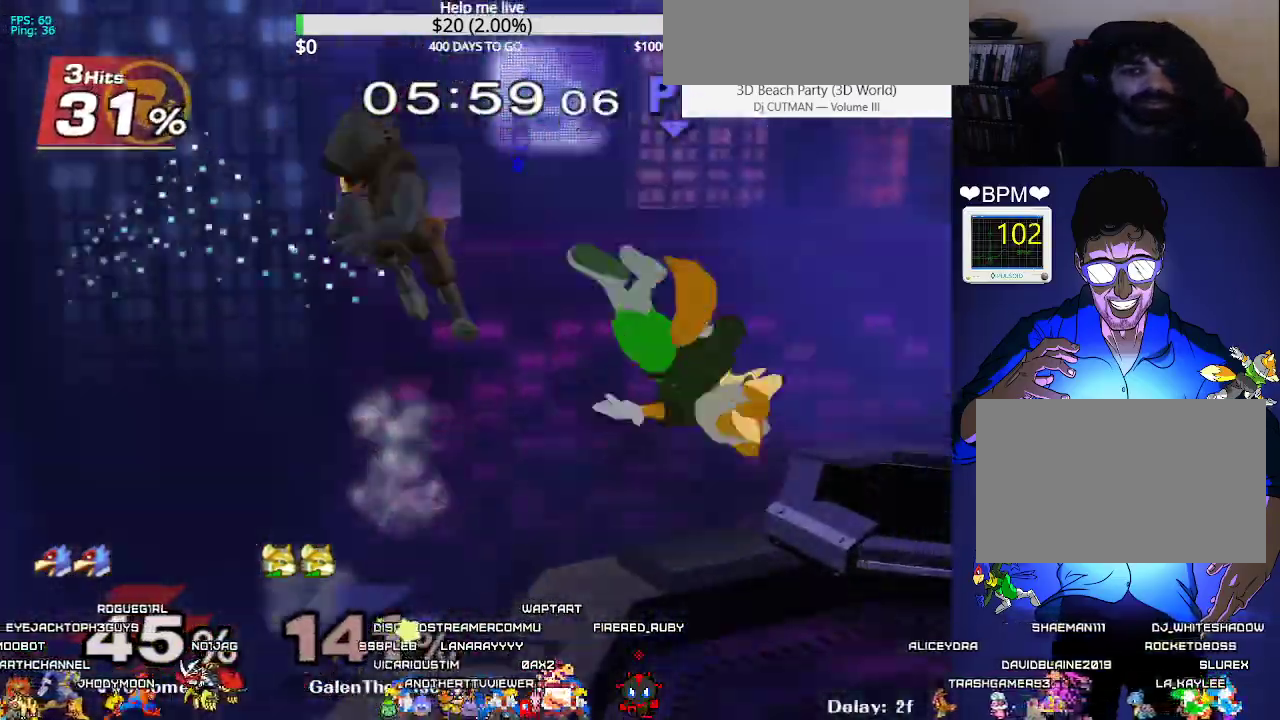
{"buttons": ["DPAD_RIGHT"], "events": [[217, "DPAD_RIGHT", "up"], [233, "DPAD_LEFT", "down"], [283, "DPAD_LEFT", "up"], [300, "DPAD_RIGHT", "down"]]}
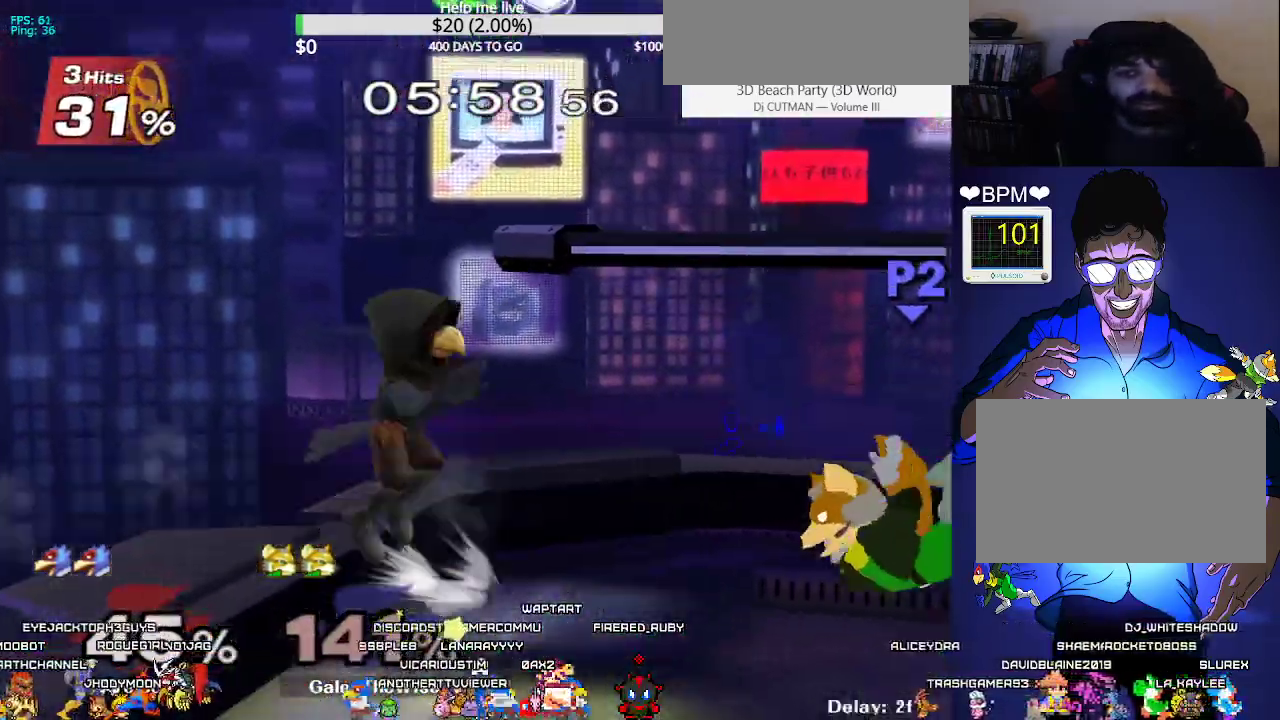
{"buttons": ["L1", "DPAD_RIGHT"], "events": [[117, "DPAD_UP", "down"], [417, "DPAD_RIGHT", "up"], [450, "DPAD_UP", "up"], [467, "DPAD_RIGHT", "down"], [467, "L1", "down"]]}
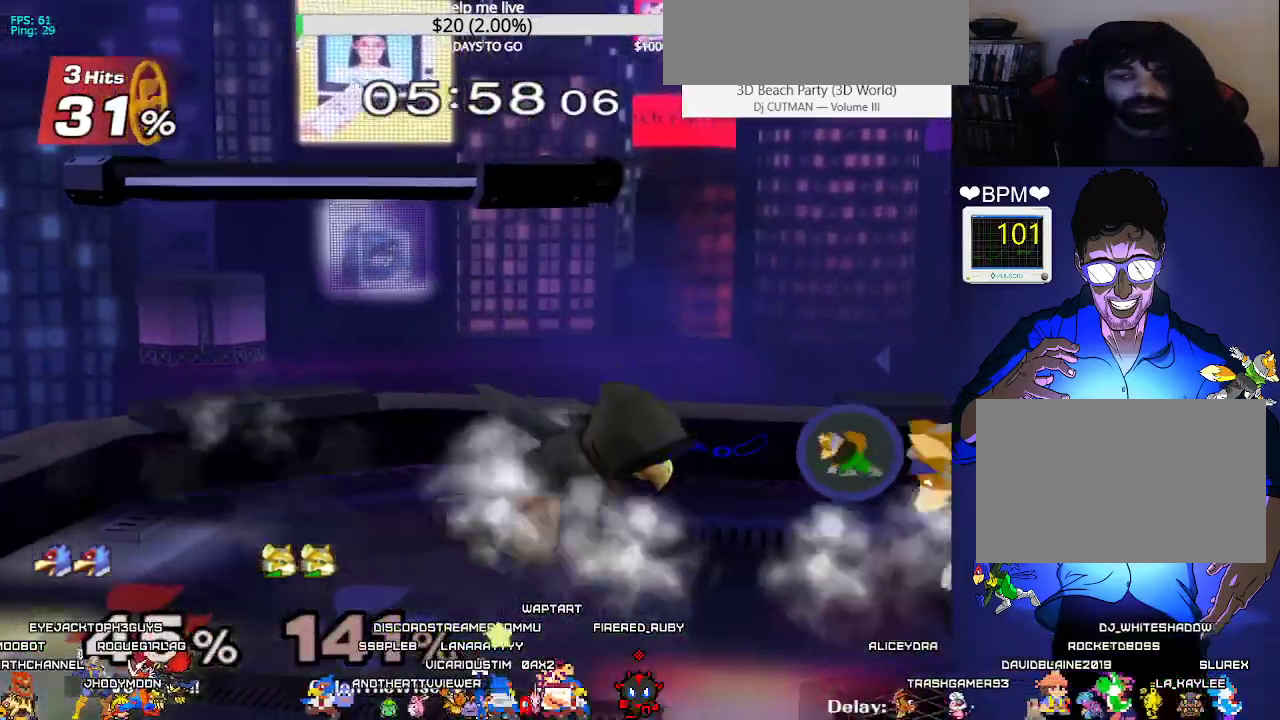
{"buttons": ["L1"], "events": [[83, "DPAD_LEFT", "down"], [133, "DPAD_RIGHT", "up"], [483, "DPAD_LEFT", "up"]]}
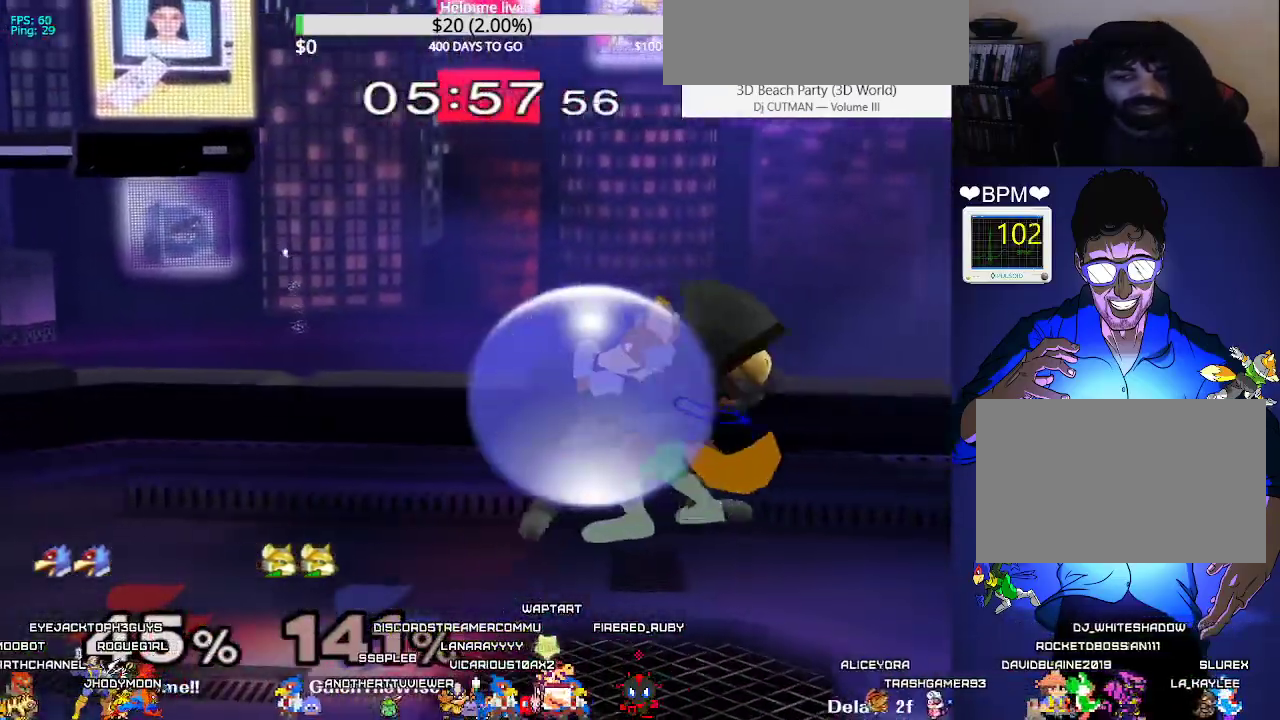
{"buttons": [], "events": [[83, "DPAD_LEFT", "down"], [183, "DPAD_LEFT", "up"], [200, "DPAD_LEFT", "down"], [467, "DPAD_LEFT", "up"], [500, "L1", "up"]]}
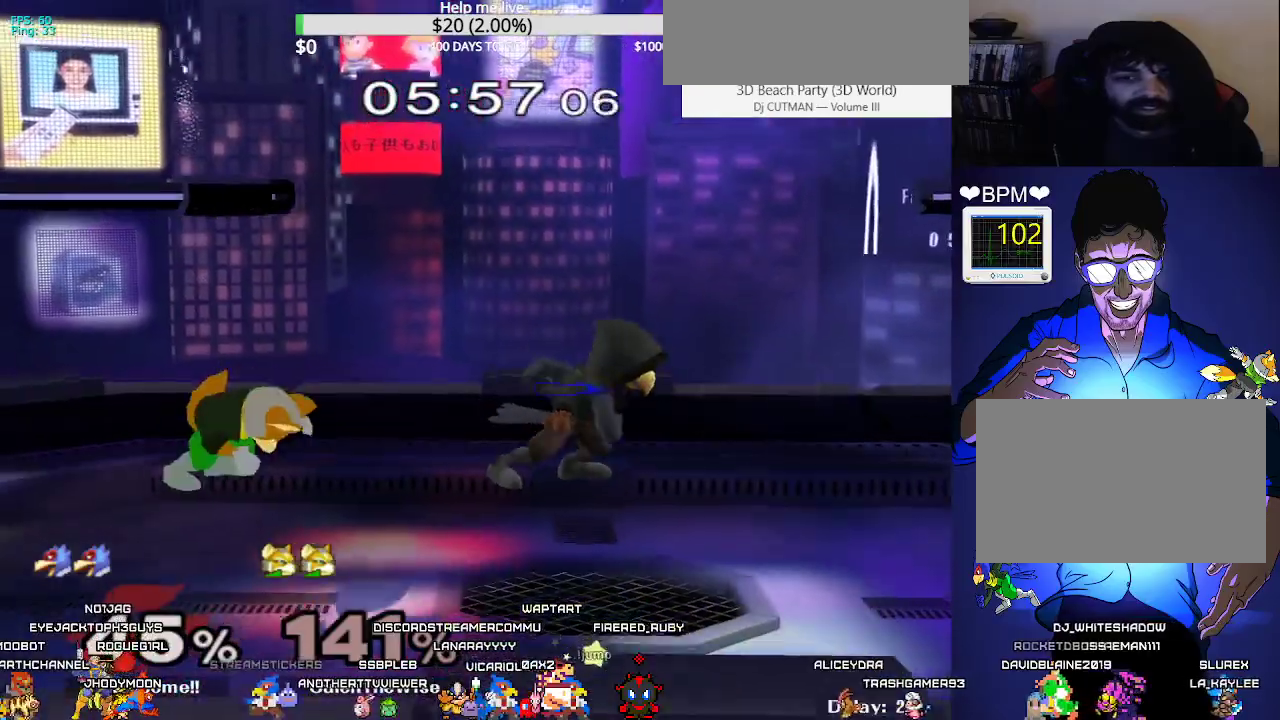
{"buttons": ["L1"], "events": [[67, "L1", "down"]]}